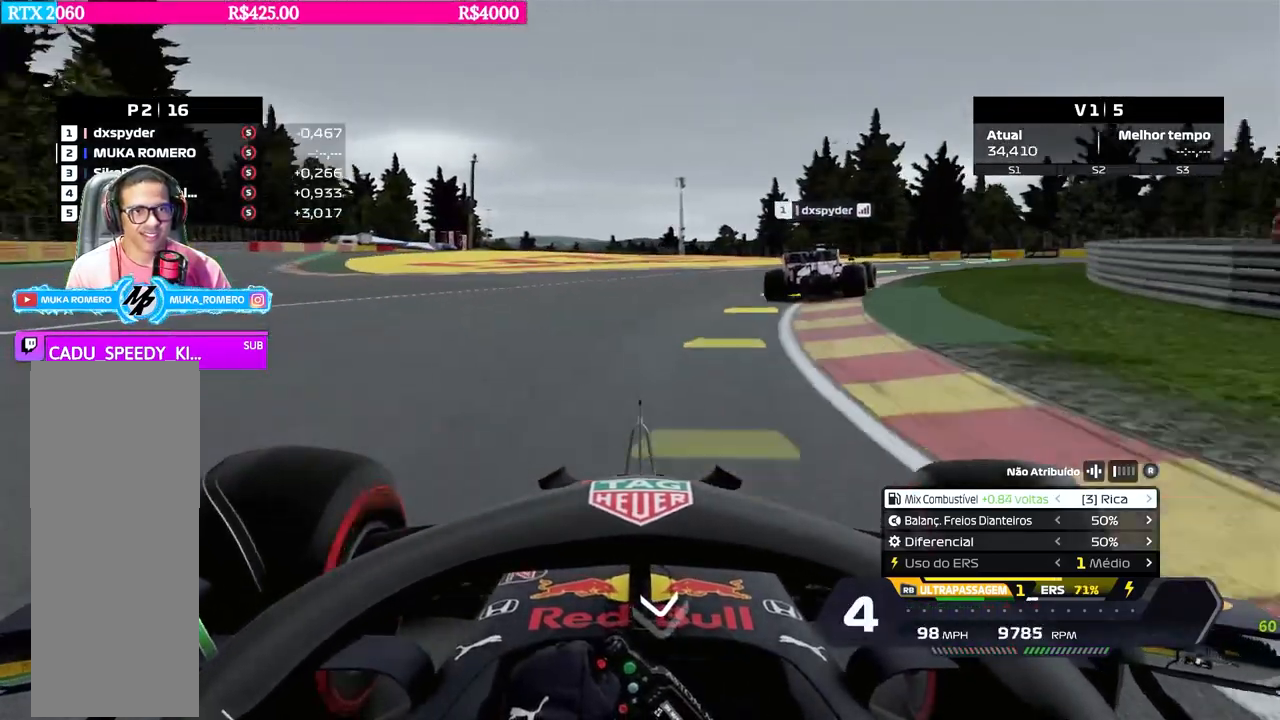
Gameplay with a controller (Xbox layout); each line is a JSON object with the inputs held at the frame after it. "events" lists button and stick changes between this image and that frame as [ms after this image, input, new state], when the widget could be followed in between.
{"buttons": ["R2"], "left_stick": "right", "right_stick": "center", "events": [[251, "R2", "up"], [434, "R2", "down"]]}
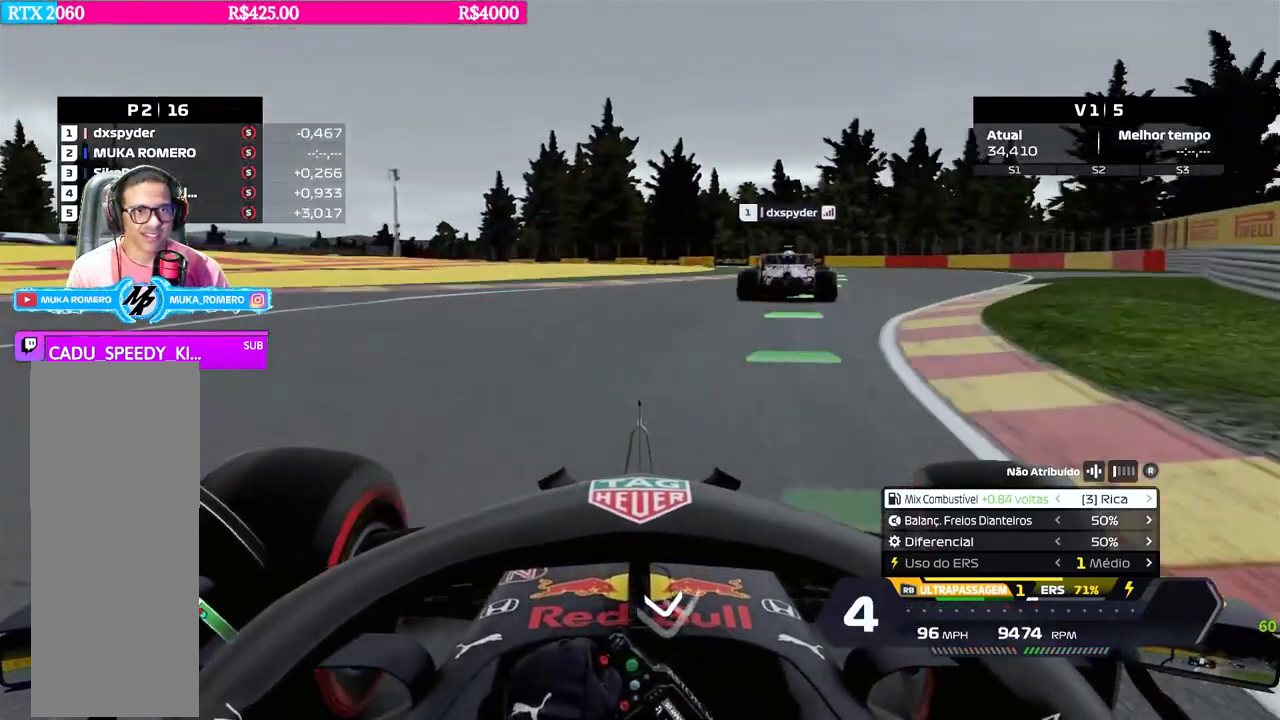
{"buttons": ["R2"], "left_stick": "center", "right_stick": "center", "events": [[317, "left_stick", "center"]]}
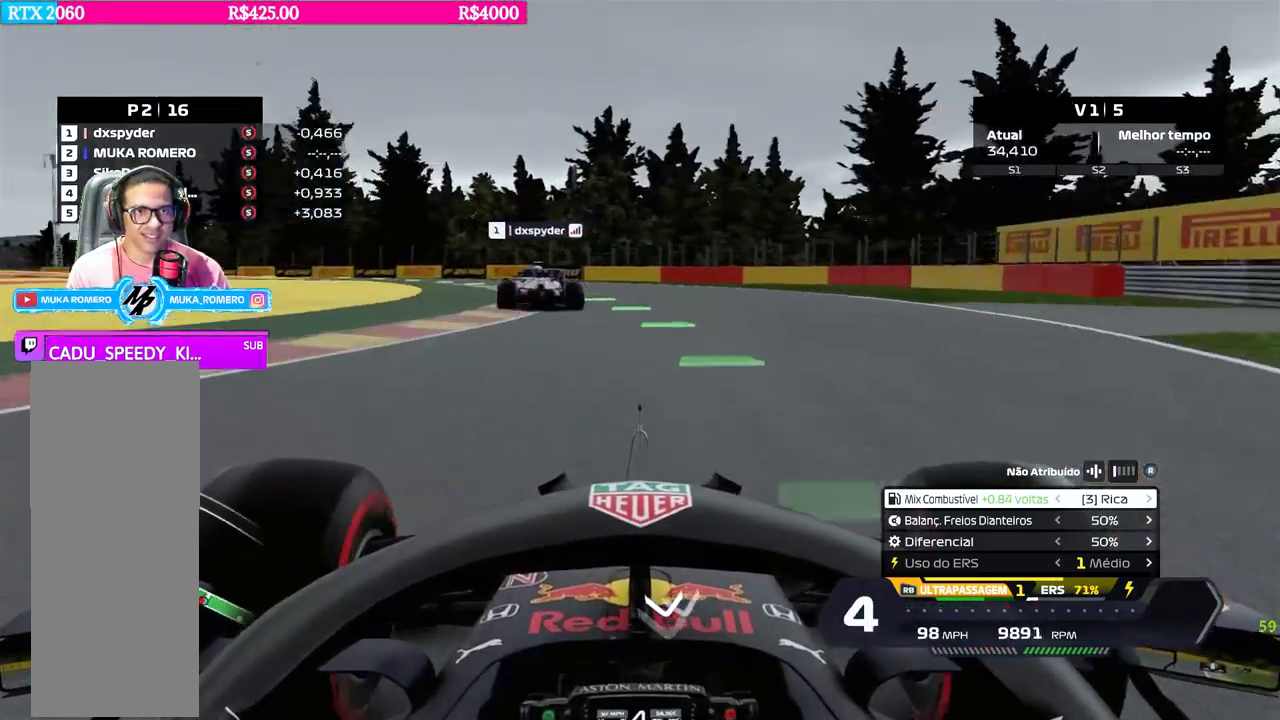
{"buttons": [], "left_stick": "left", "right_stick": "center", "events": [[17, "left_stick", "left"], [401, "R2", "up"]]}
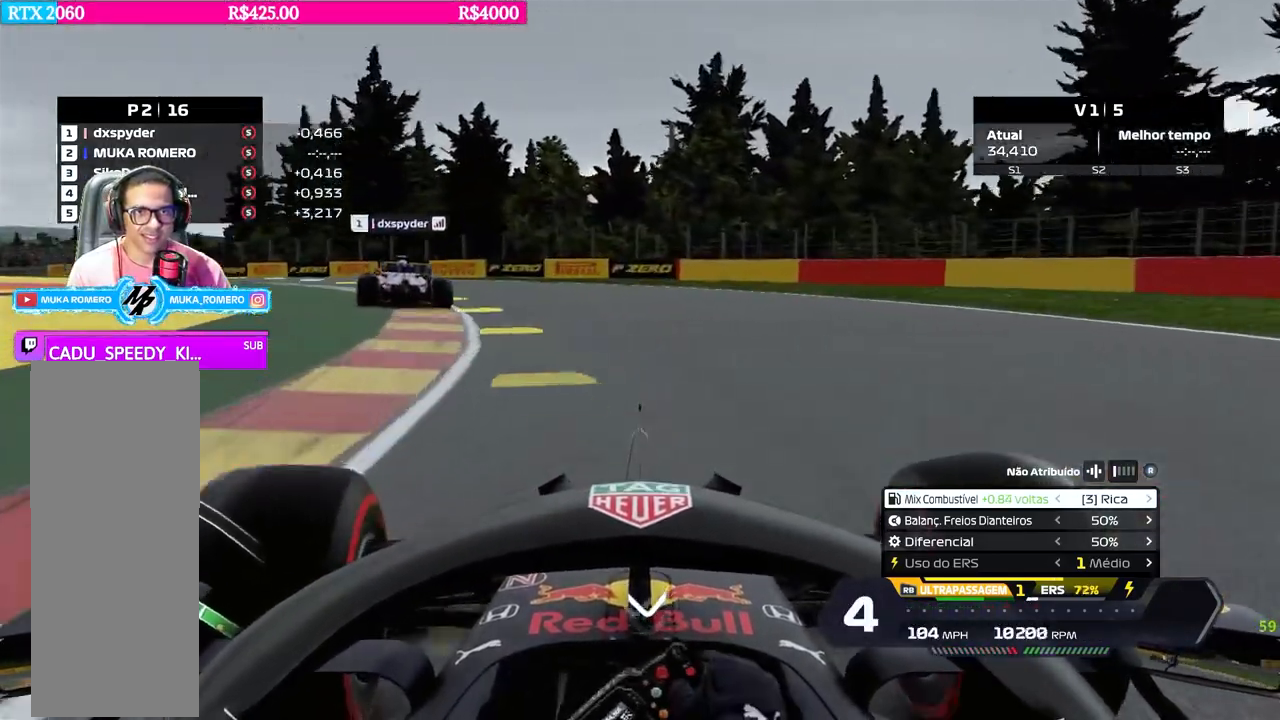
{"buttons": ["B", "R2"], "left_stick": "left", "right_stick": "center", "events": [[200, "X", "down"], [267, "X", "up"], [450, "R2", "down"], [484, "B", "down"]]}
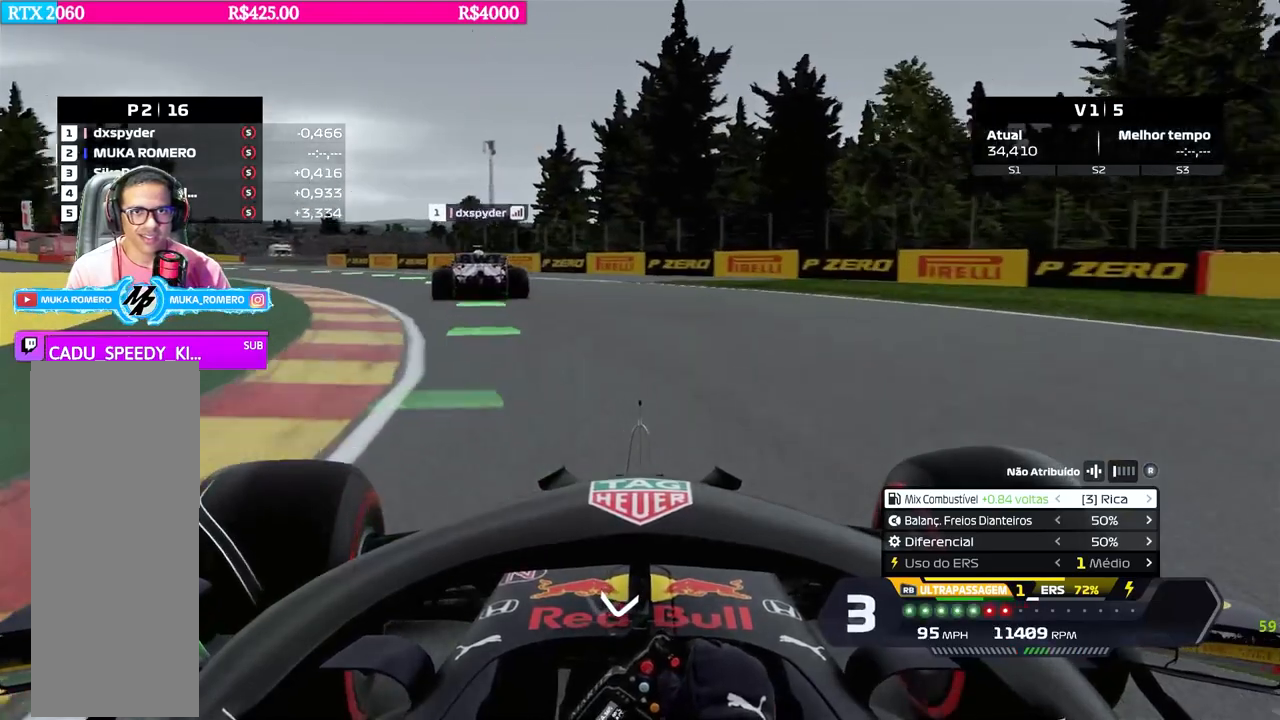
{"buttons": ["R2"], "left_stick": "left", "right_stick": "center", "events": [[50, "B", "up"]]}
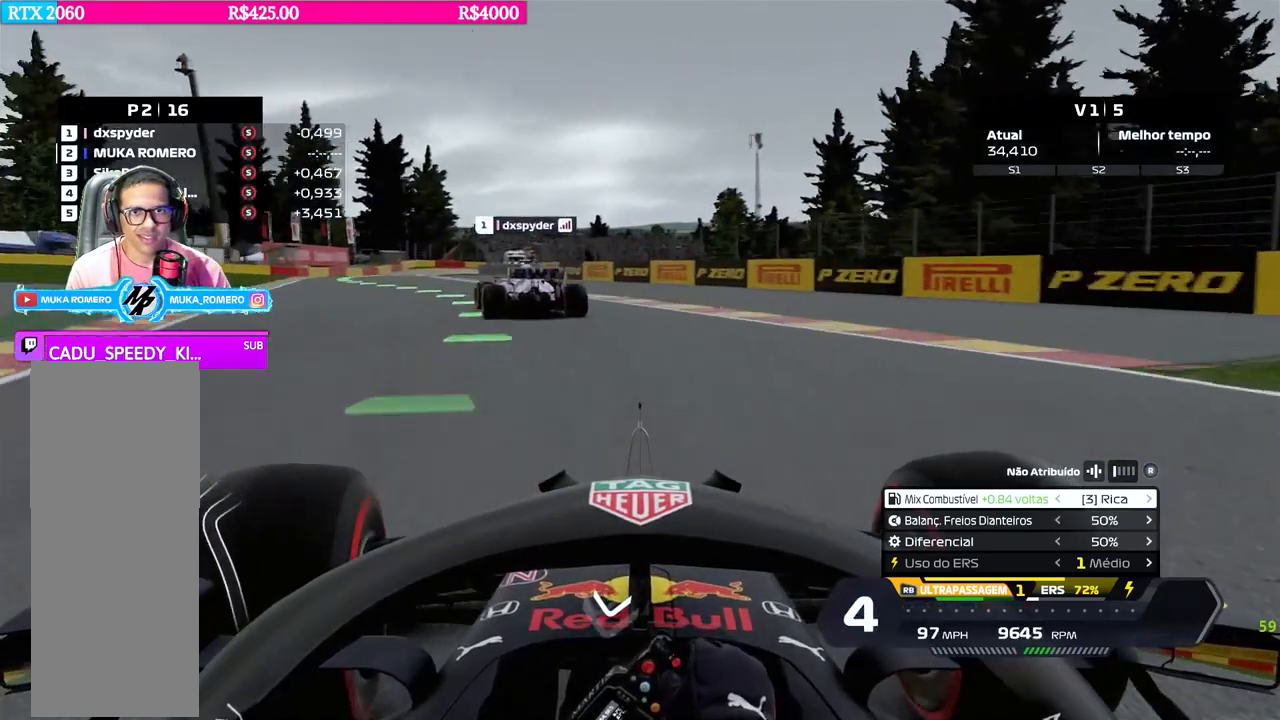
{"buttons": ["R2"], "left_stick": "left", "right_stick": "center", "events": []}
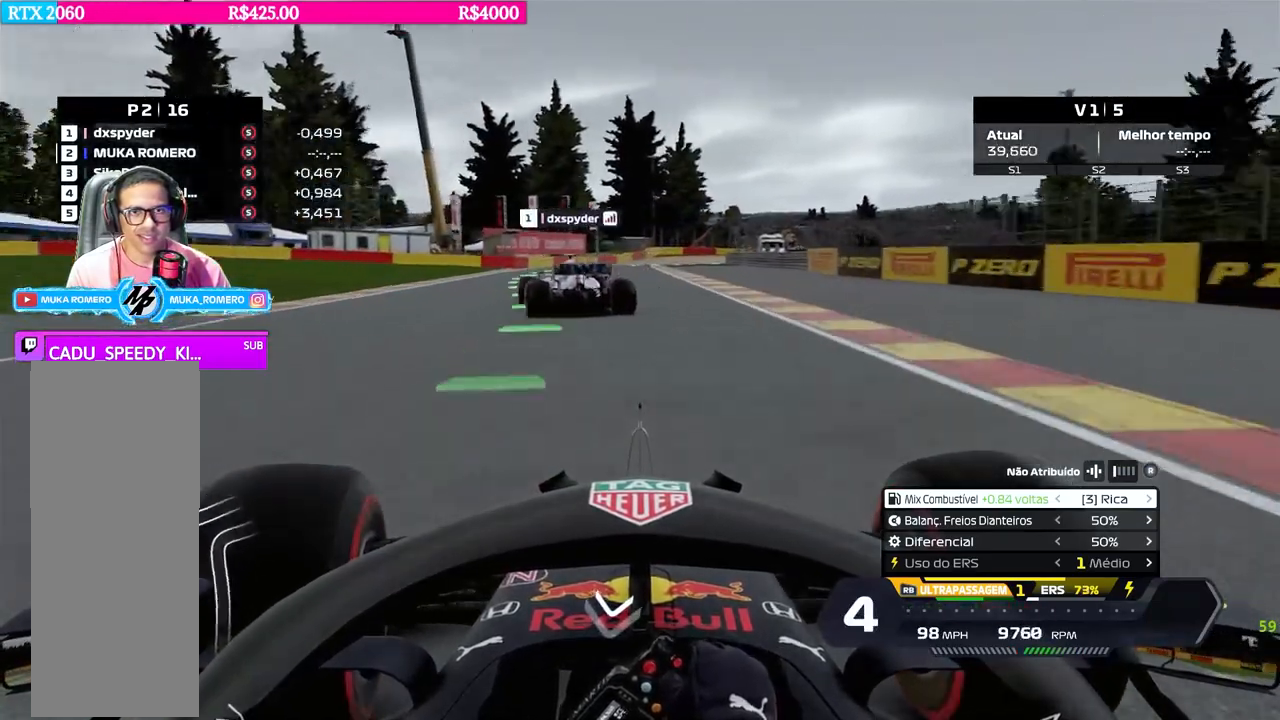
{"buttons": ["R2"], "left_stick": "center", "right_stick": "center", "events": [[234, "left_stick", "center"]]}
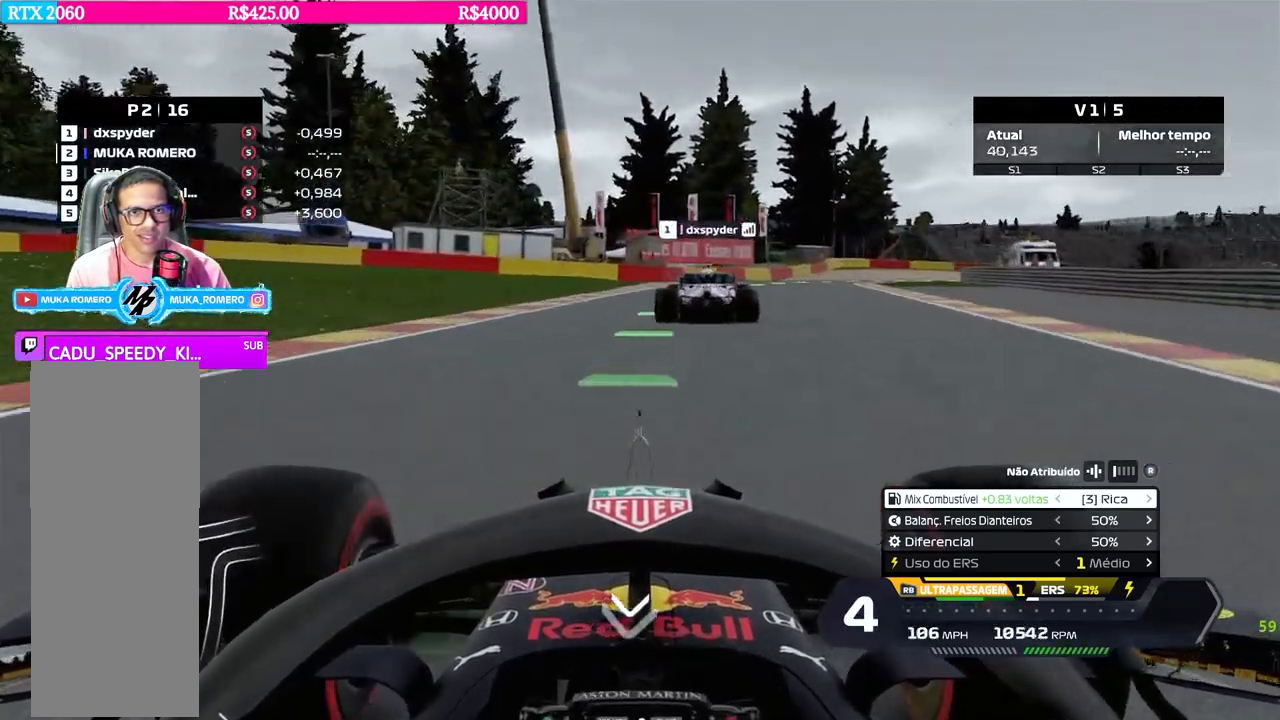
{"buttons": ["R2"], "left_stick": "right", "right_stick": "center", "events": [[117, "left_stick", "right"], [183, "B", "down"], [233, "B", "up"]]}
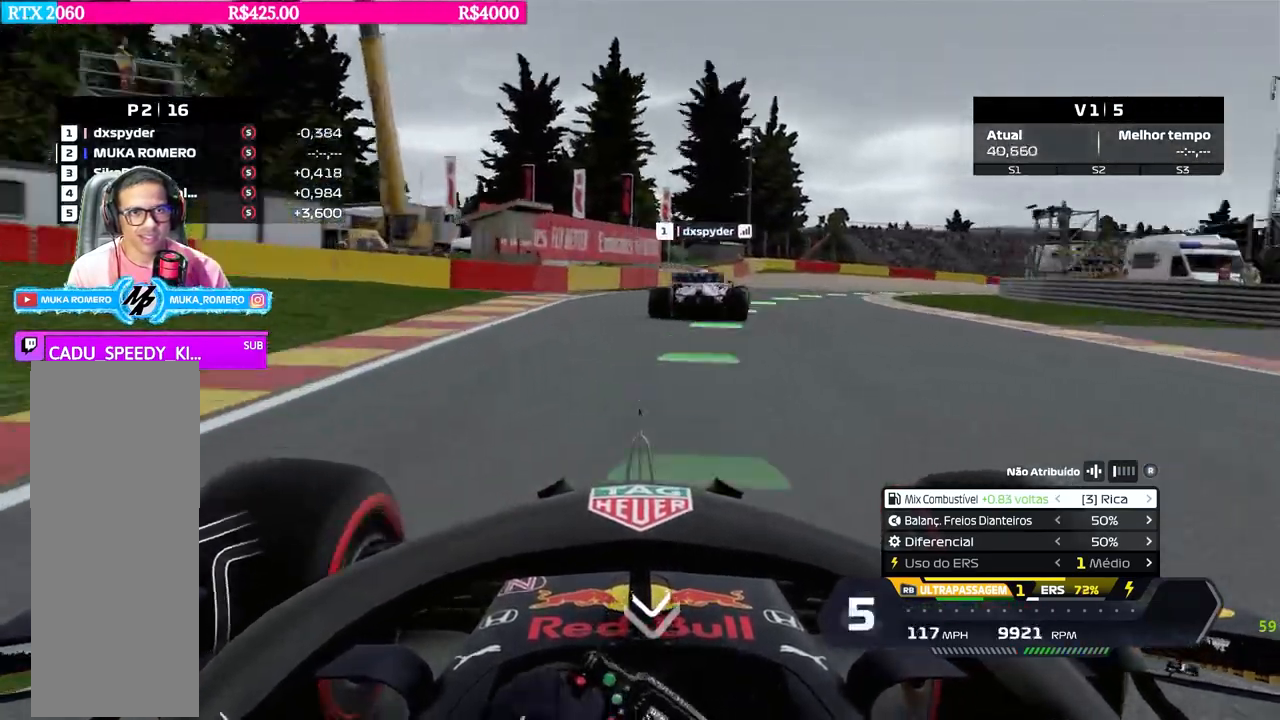
{"buttons": ["R2"], "left_stick": "right", "right_stick": "center", "events": []}
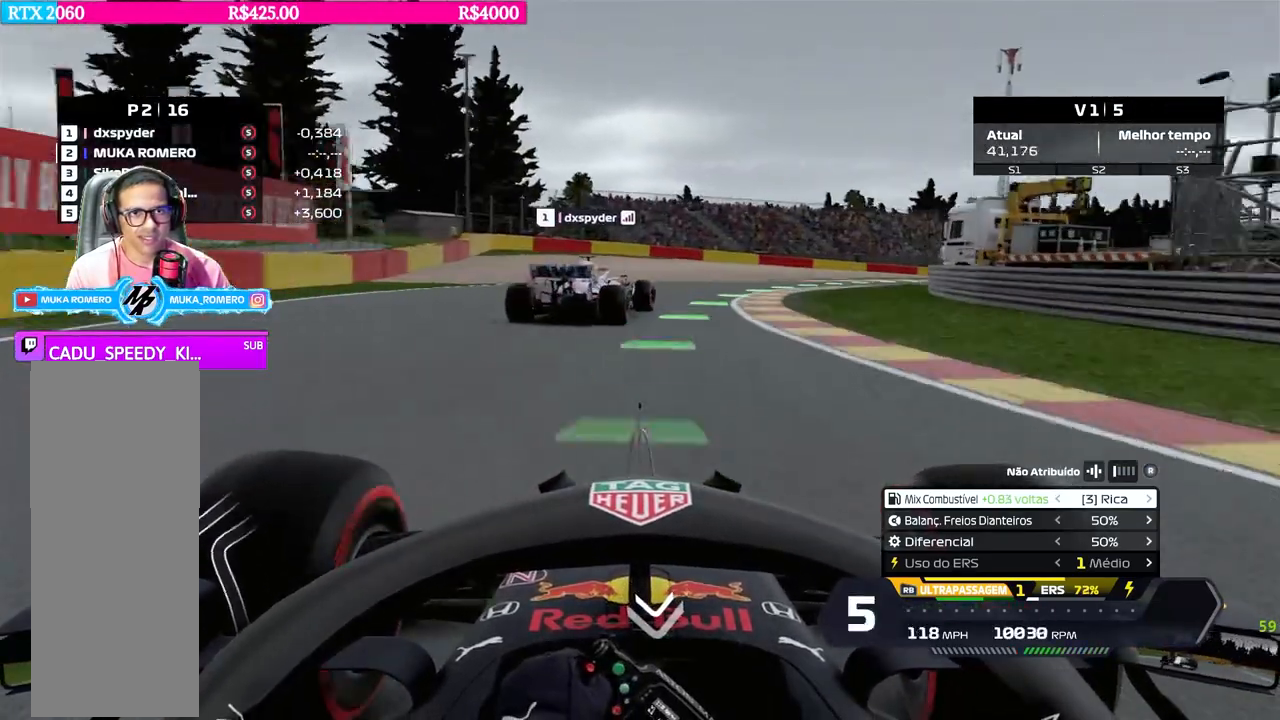
{"buttons": [], "left_stick": "right", "right_stick": "center", "events": [[500, "R2", "up"]]}
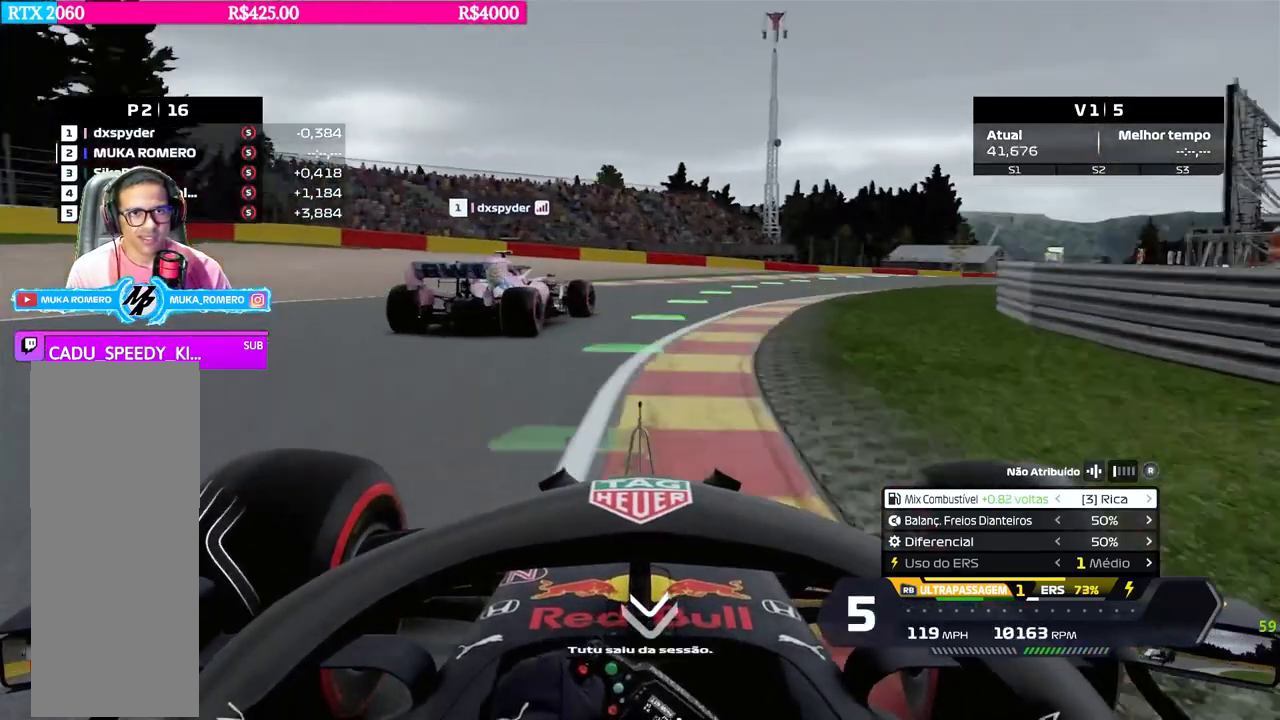
{"buttons": ["R2"], "left_stick": "right", "right_stick": "center", "events": [[134, "R2", "down"]]}
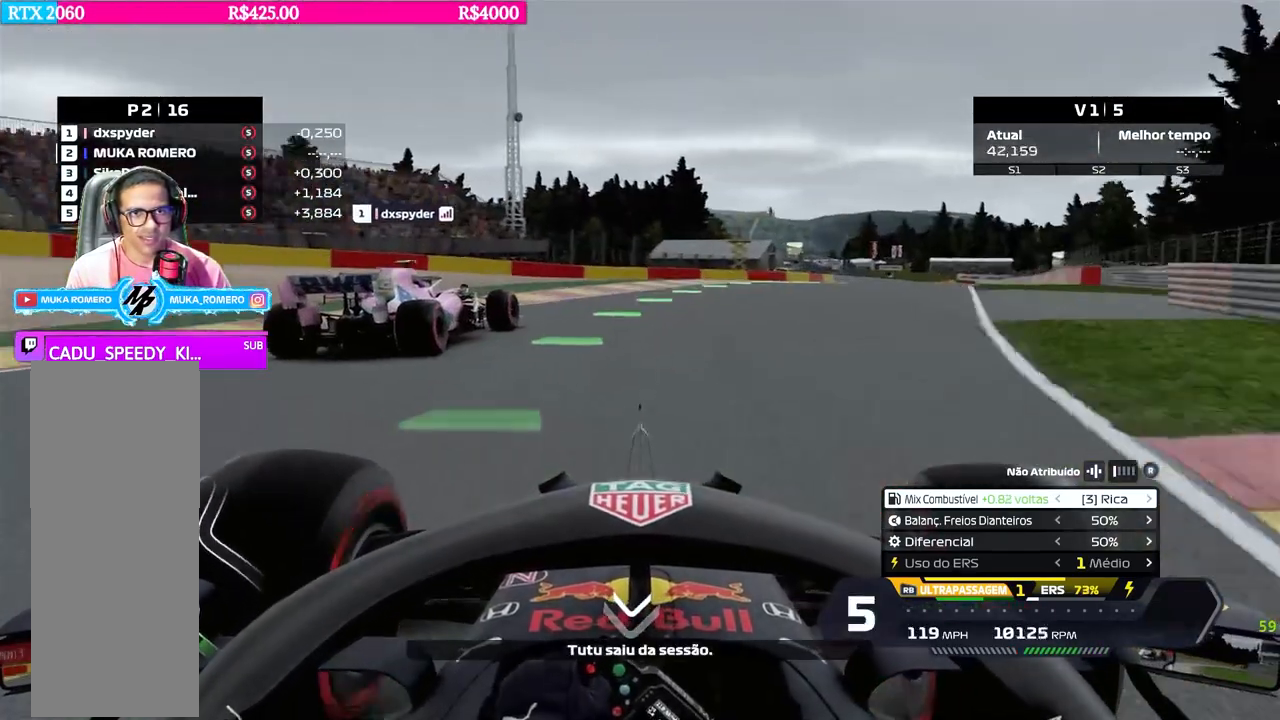
{"buttons": ["R2"], "left_stick": "center", "right_stick": "center", "events": [[451, "left_stick", "center"]]}
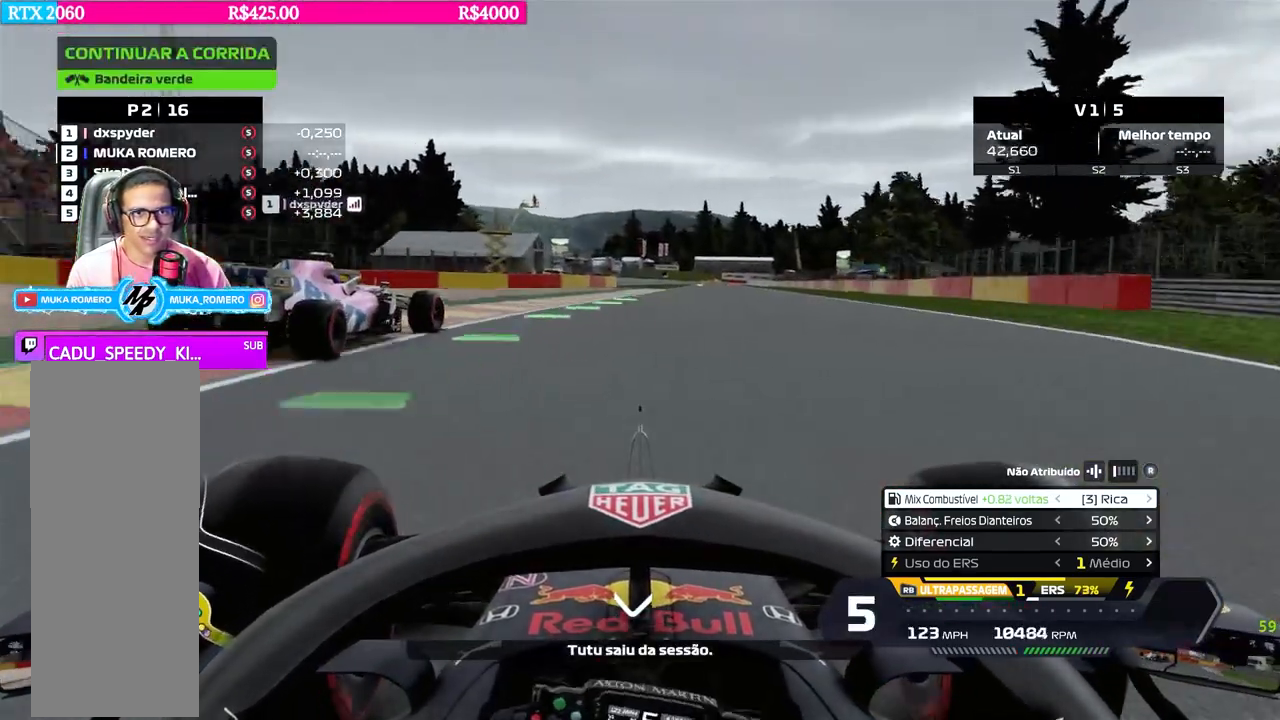
{"buttons": ["R2"], "left_stick": "right", "right_stick": "center", "events": [[83, "left_stick", "right"], [317, "left_stick", "center"], [433, "left_stick", "right"]]}
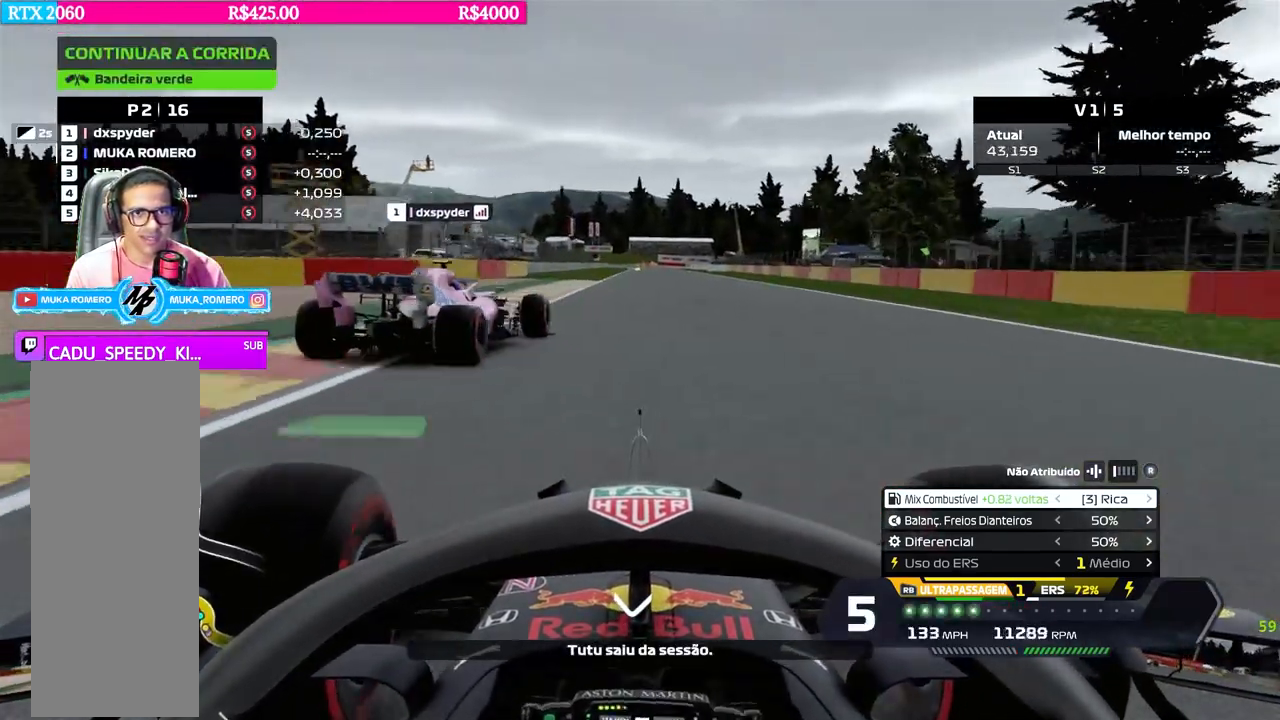
{"buttons": ["R2"], "left_stick": "center", "right_stick": "center", "events": [[100, "B", "down"], [134, "left_stick", "center"], [184, "B", "up"]]}
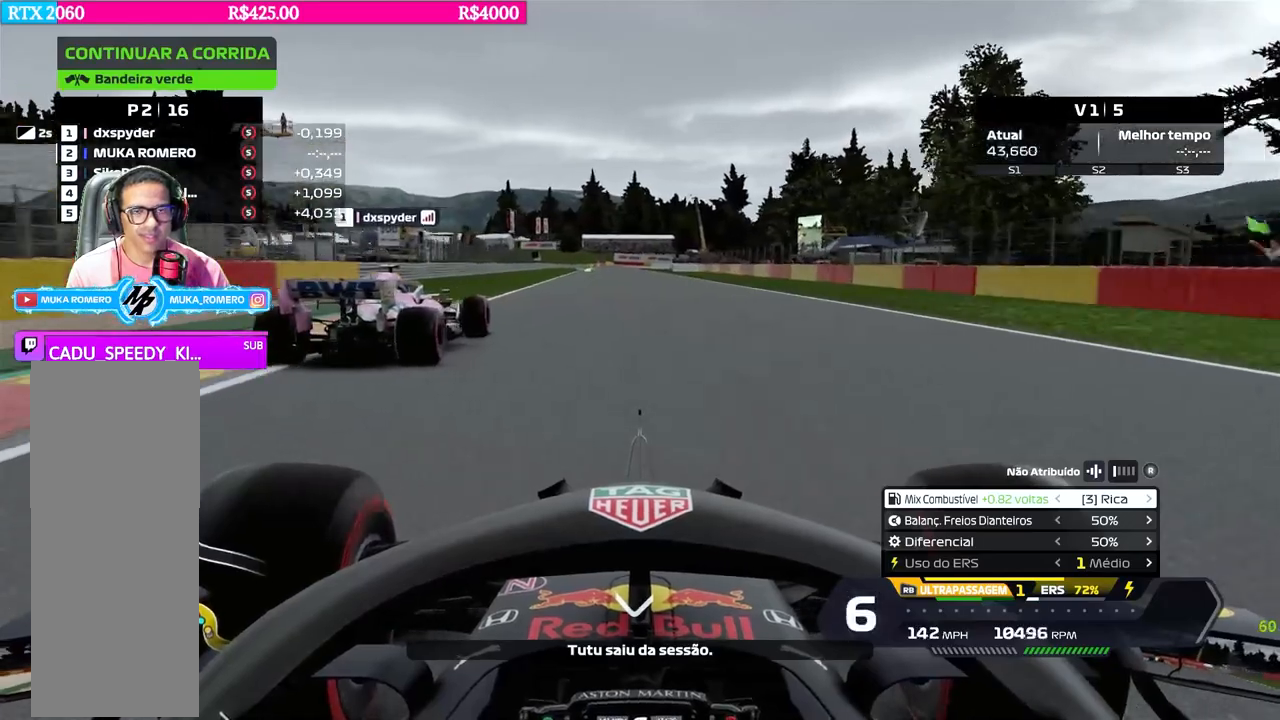
{"buttons": ["R2"], "left_stick": "center", "right_stick": "center", "events": [[66, "left_stick", "down-left"], [200, "left_stick", "center"], [333, "left_stick", "left"], [450, "left_stick", "center"]]}
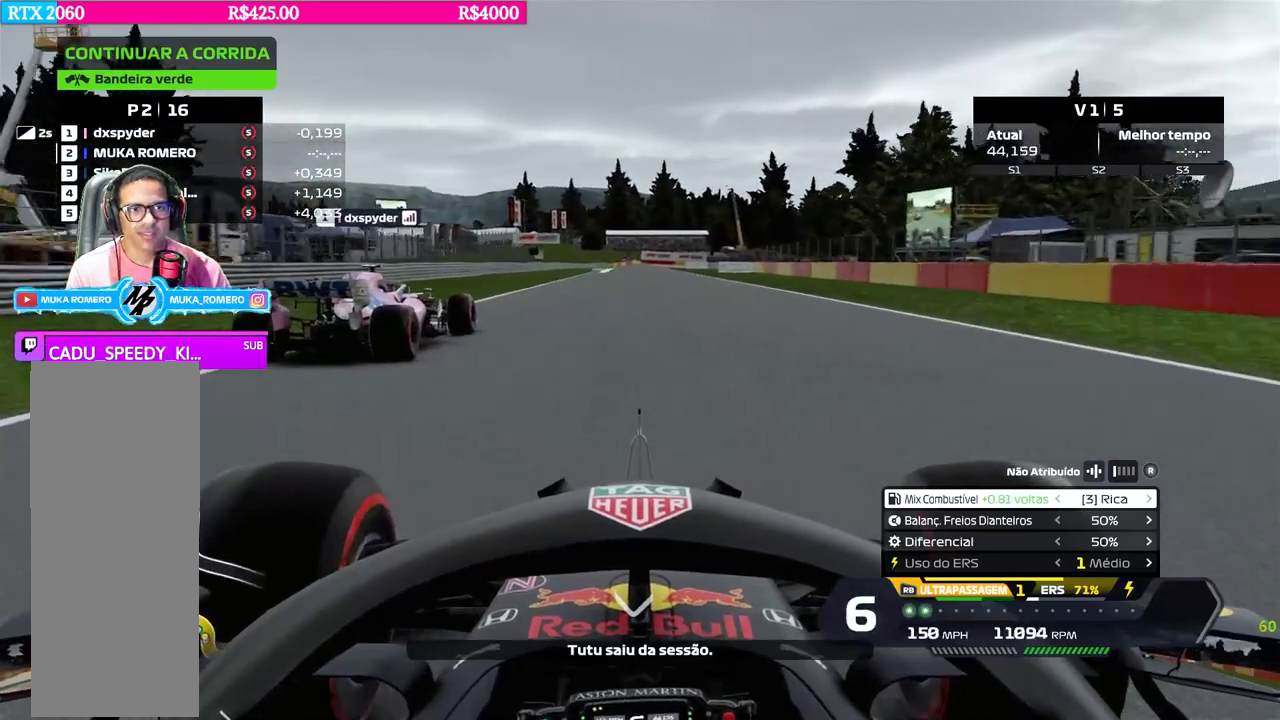
{"buttons": ["R2"], "left_stick": "center", "right_stick": "center", "events": [[150, "DPAD_LEFT", "down"], [184, "DPAD_LEFT", "up"], [384, "B", "down"], [434, "B", "up"]]}
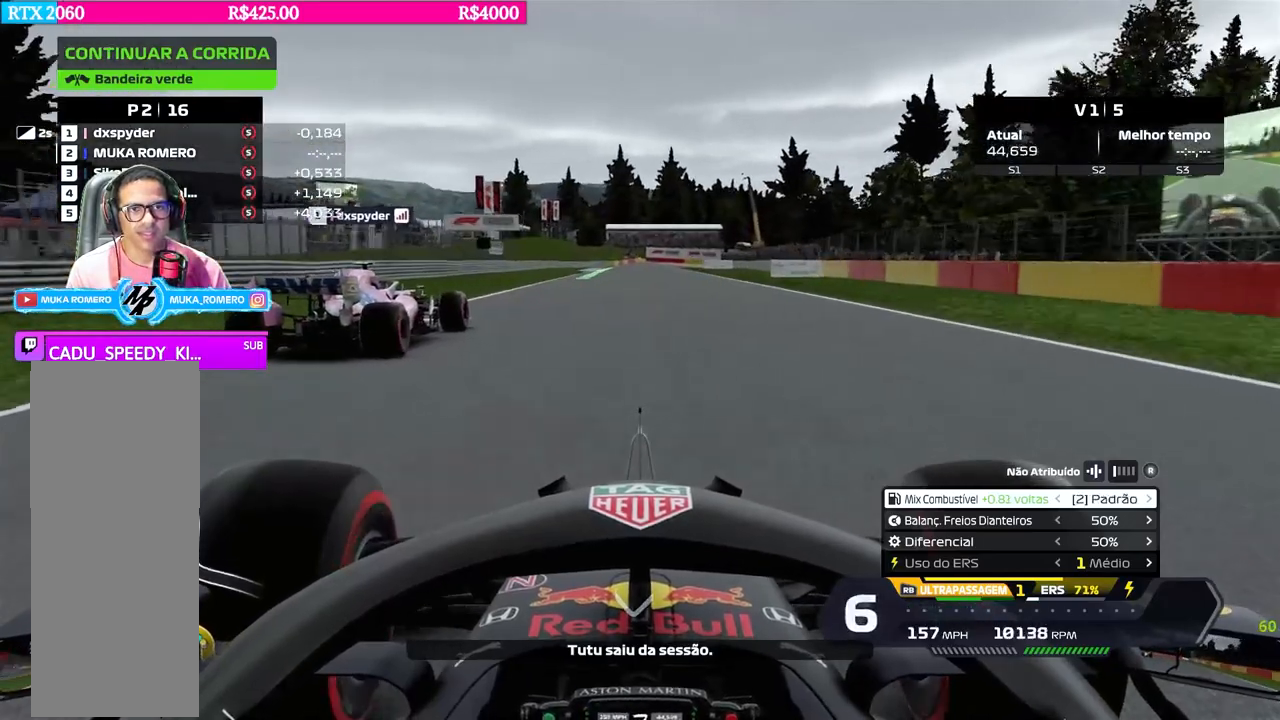
{"buttons": ["R2"], "left_stick": "center", "right_stick": "center", "events": [[50, "left_stick", "down-left"], [167, "left_stick", "center"]]}
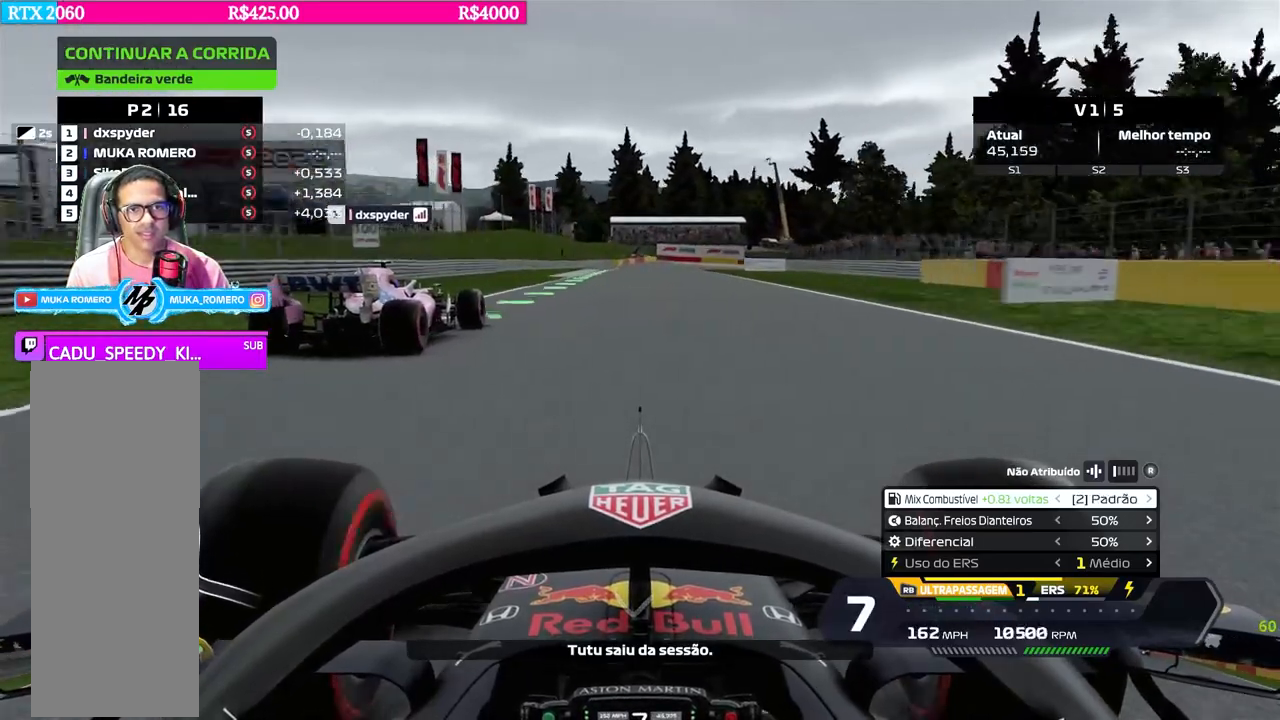
{"buttons": ["R2"], "left_stick": "right", "right_stick": "center", "events": [[150, "left_stick", "right"], [200, "left_stick", "center"], [417, "left_stick", "right"]]}
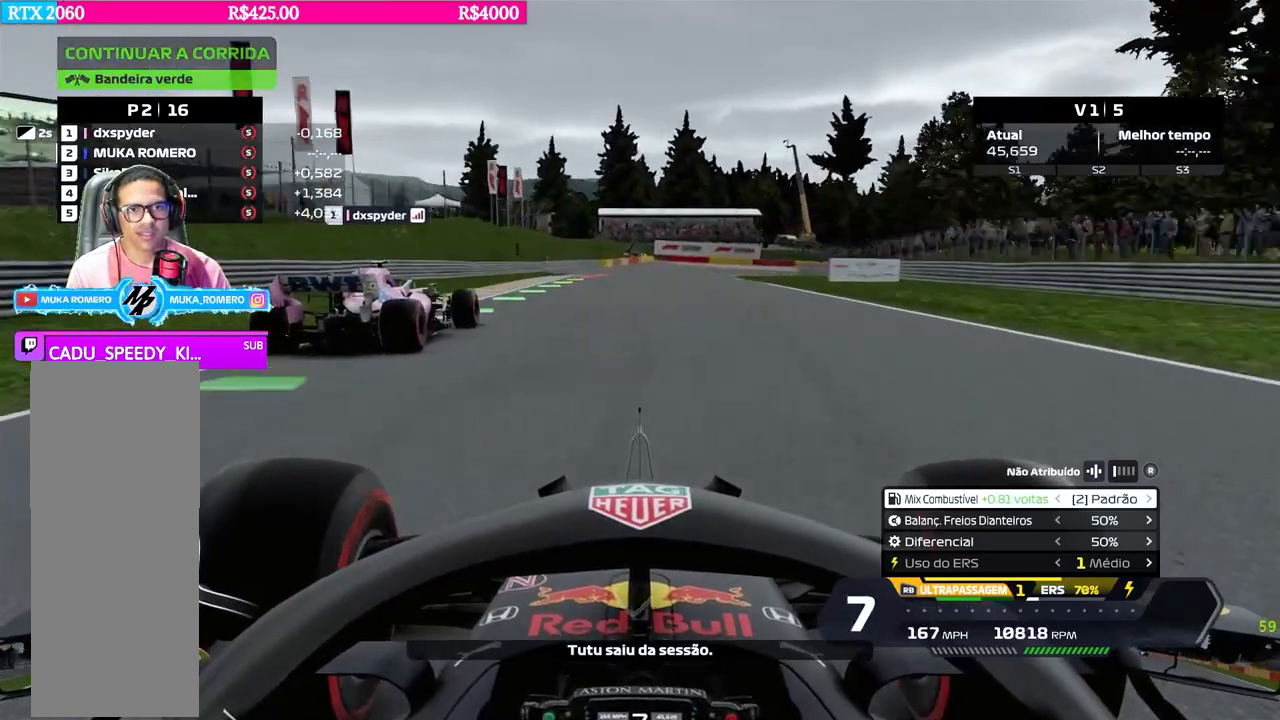
{"buttons": ["X", "L2"], "left_stick": "right", "right_stick": "center", "events": [[16, "left_stick", "center"], [200, "left_stick", "right"], [317, "left_stick", "center"], [333, "L2", "down"], [350, "R2", "up"], [484, "X", "down"], [484, "left_stick", "right"]]}
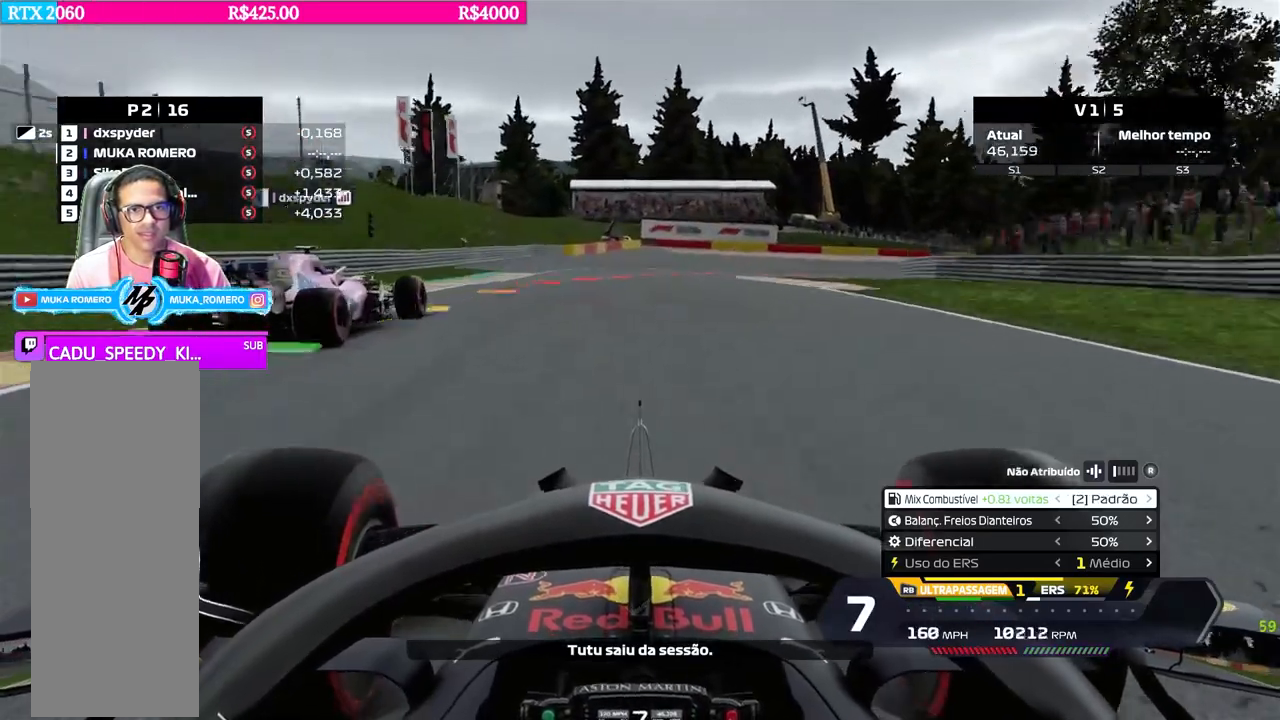
{"buttons": ["L2"], "left_stick": "right", "right_stick": "center", "events": [[34, "X", "up"], [134, "X", "down"], [200, "X", "up"], [317, "X", "down"], [367, "X", "up"]]}
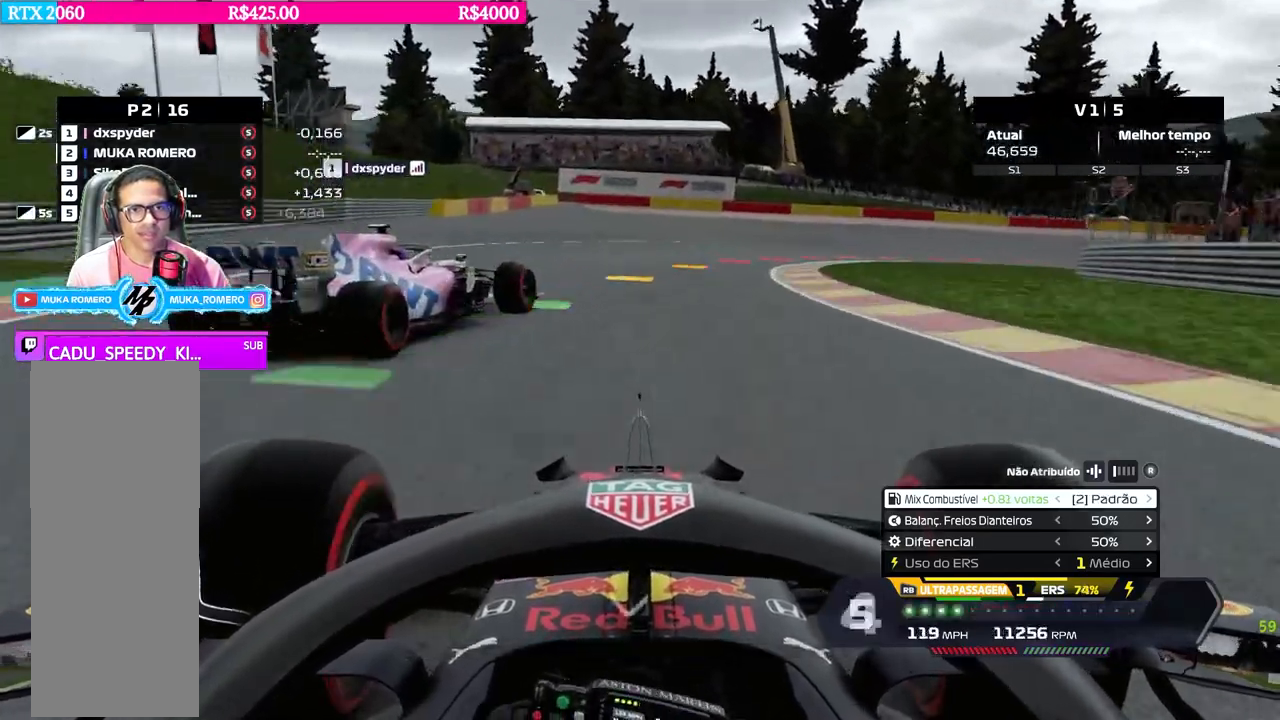
{"buttons": ["X", "L2"], "left_stick": "right", "right_stick": "center", "events": [[16, "X", "down"], [83, "X", "up"], [433, "X", "down"]]}
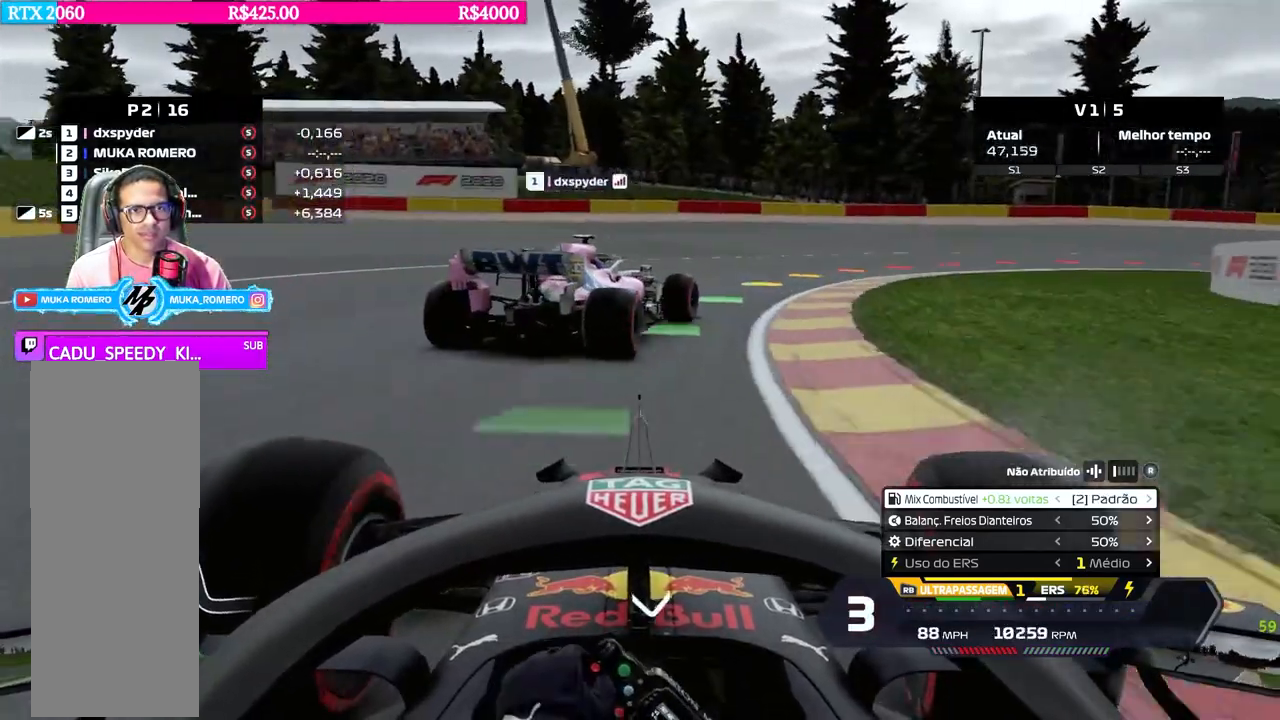
{"buttons": [], "left_stick": "right", "right_stick": "center", "events": [[17, "X", "up"], [34, "L2", "up"], [250, "L2", "down"], [367, "L2", "up"]]}
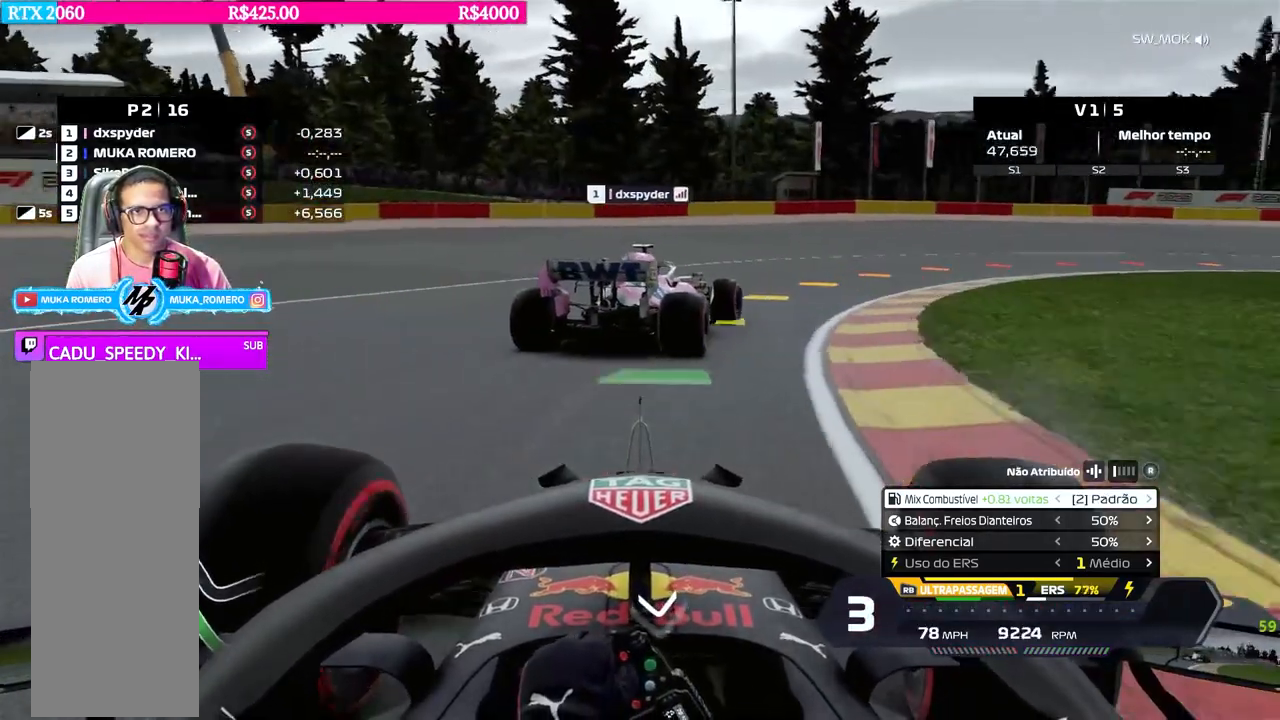
{"buttons": [], "left_stick": "right", "right_stick": "center", "events": [[267, "X", "down"], [350, "X", "up"]]}
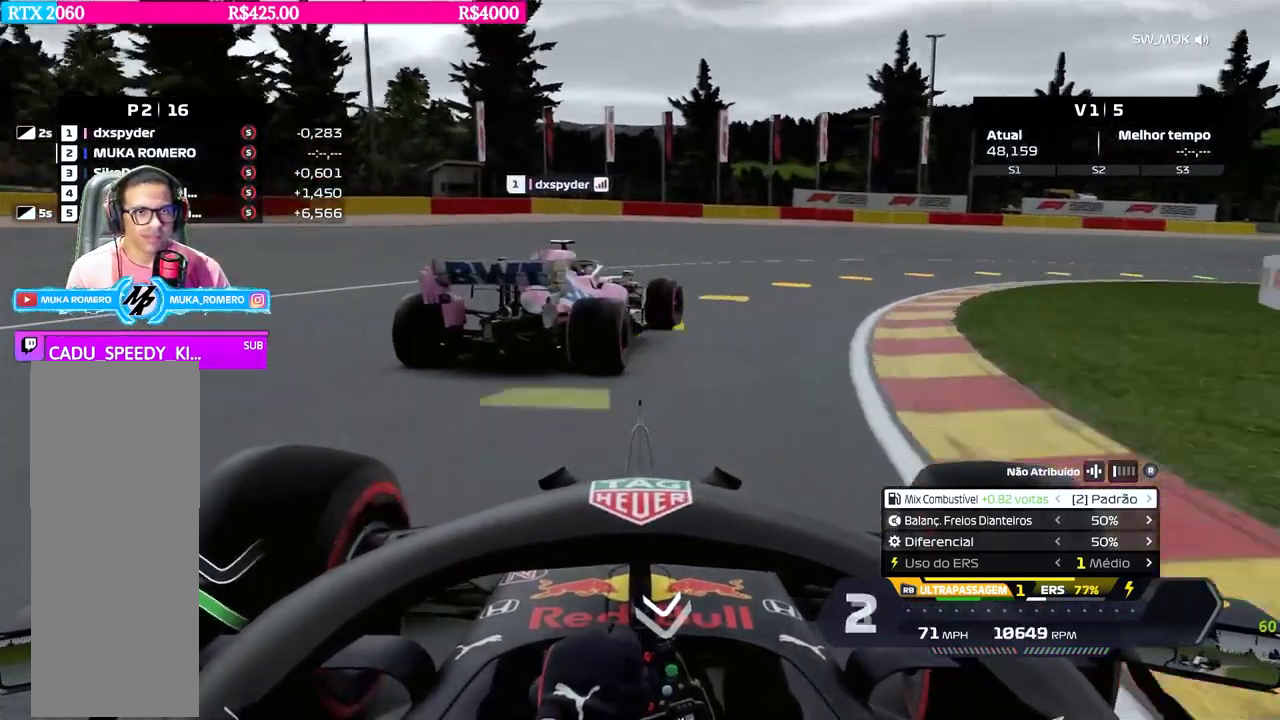
{"buttons": ["L2"], "left_stick": "right", "right_stick": "center", "events": [[50, "B", "down"], [117, "B", "up"], [267, "L2", "down"], [334, "L2", "up"], [367, "R2", "down"], [467, "R2", "up"], [501, "L2", "down"]]}
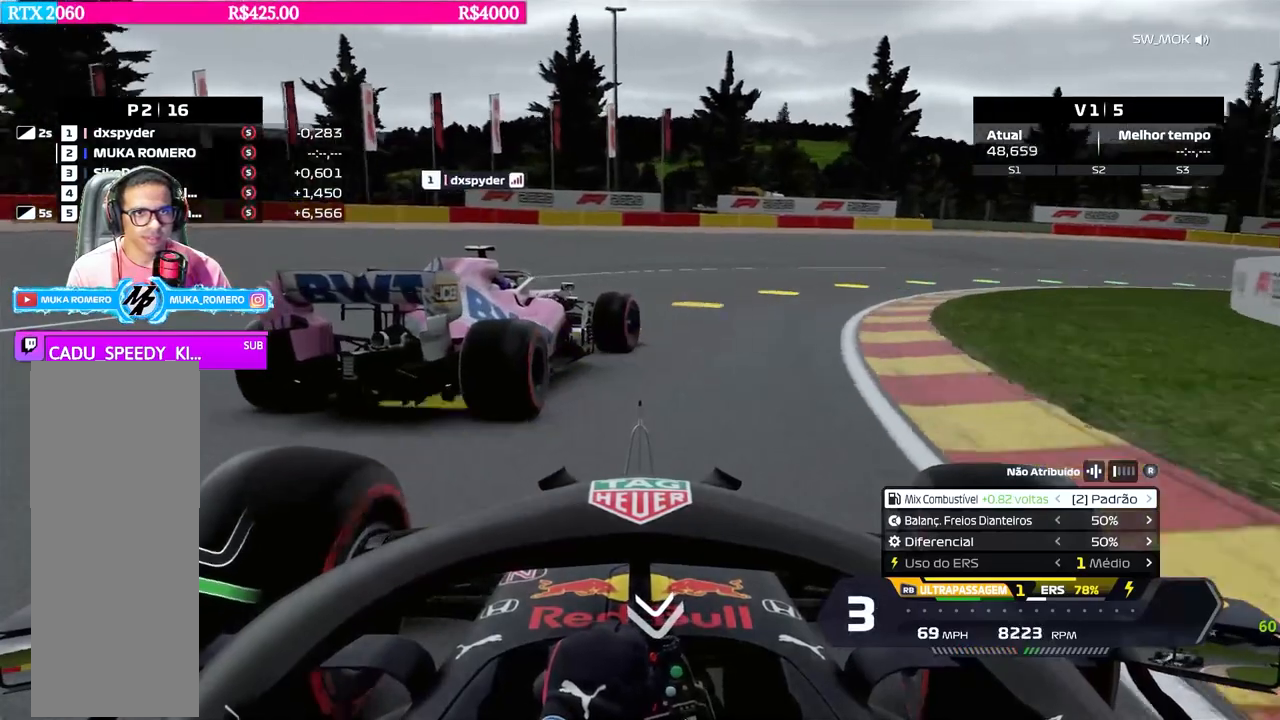
{"buttons": ["R2"], "left_stick": "right", "right_stick": "center", "events": [[133, "L2", "up"], [250, "R2", "down"]]}
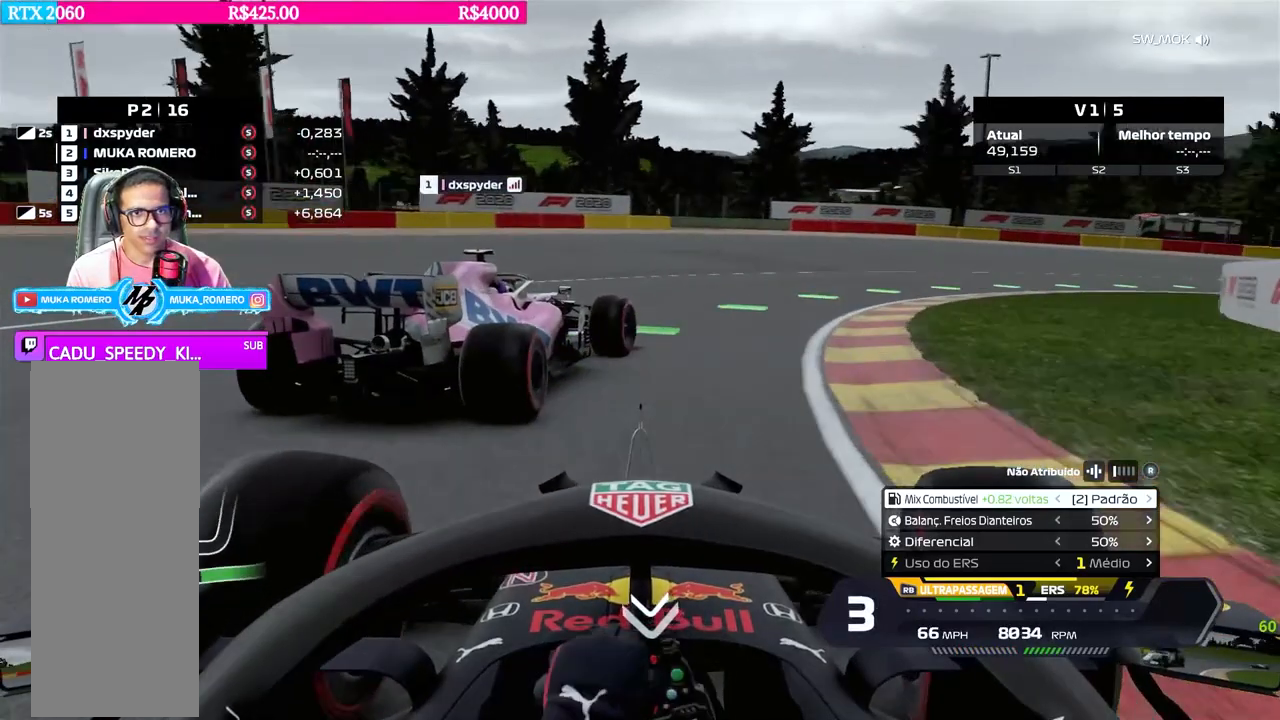
{"buttons": ["R2"], "left_stick": "right", "right_stick": "center", "events": []}
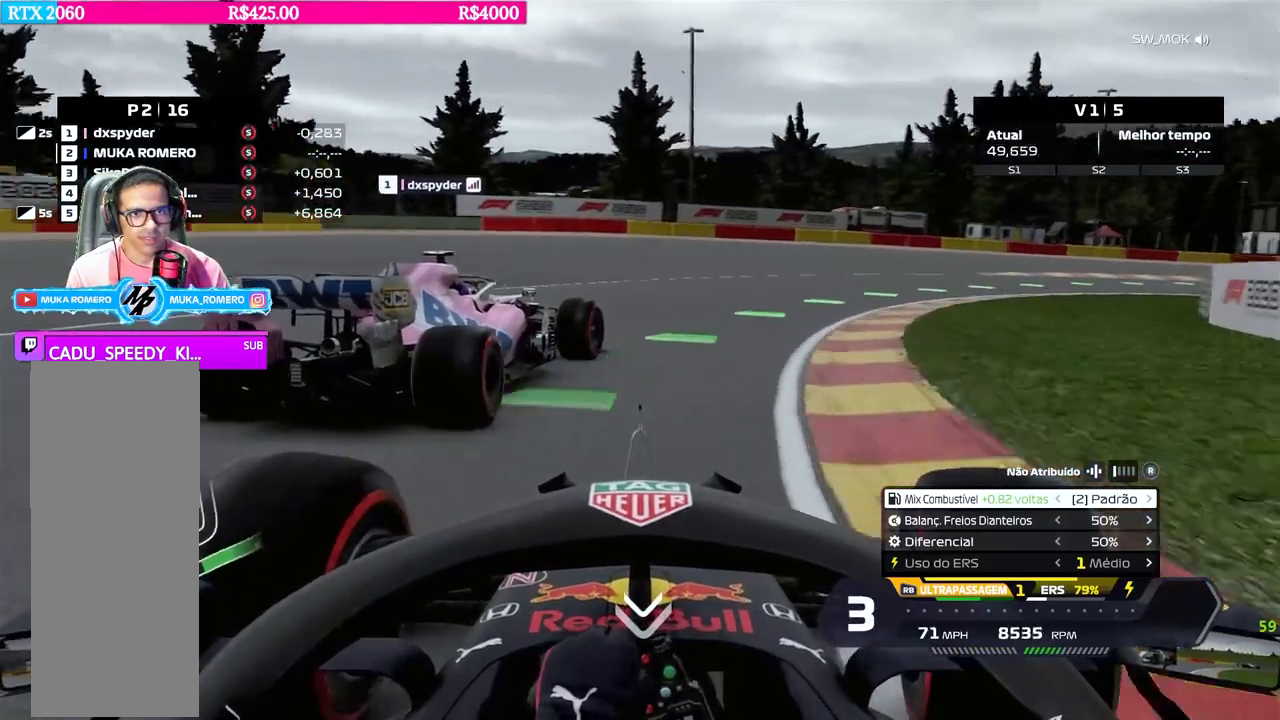
{"buttons": ["R2"], "left_stick": "right", "right_stick": "center", "events": []}
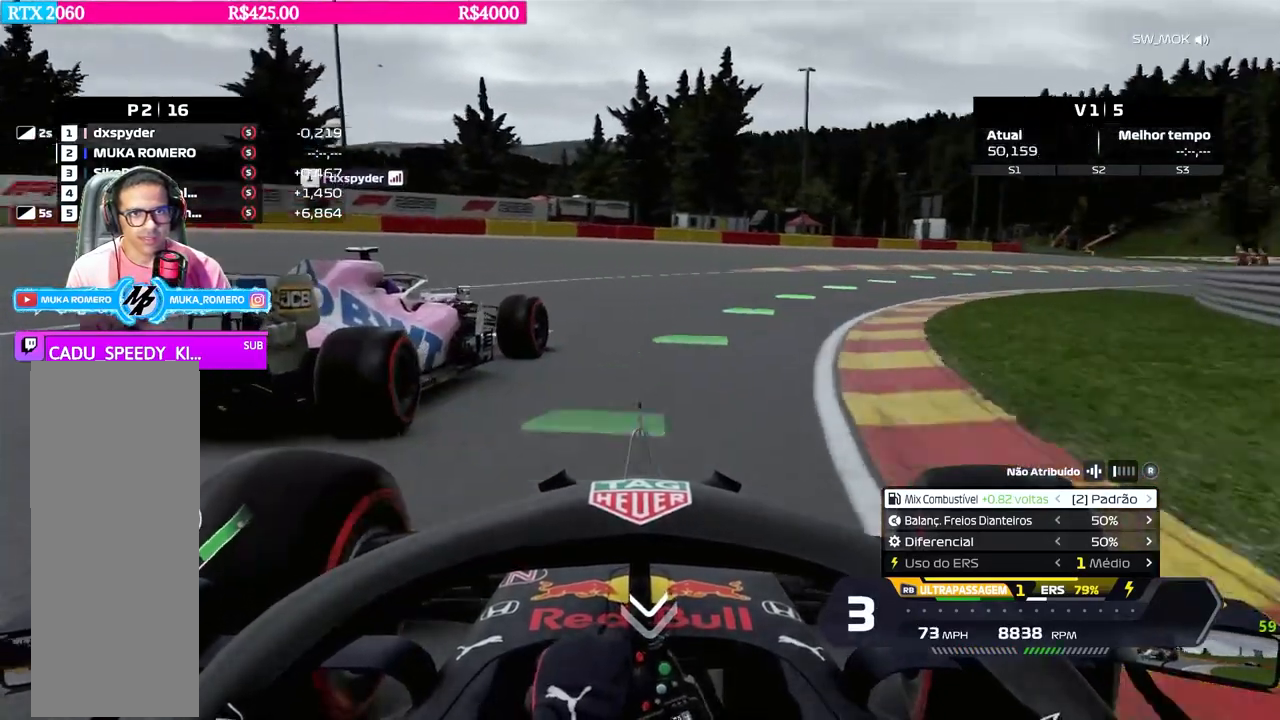
{"buttons": ["R2"], "left_stick": "right", "right_stick": "center", "events": []}
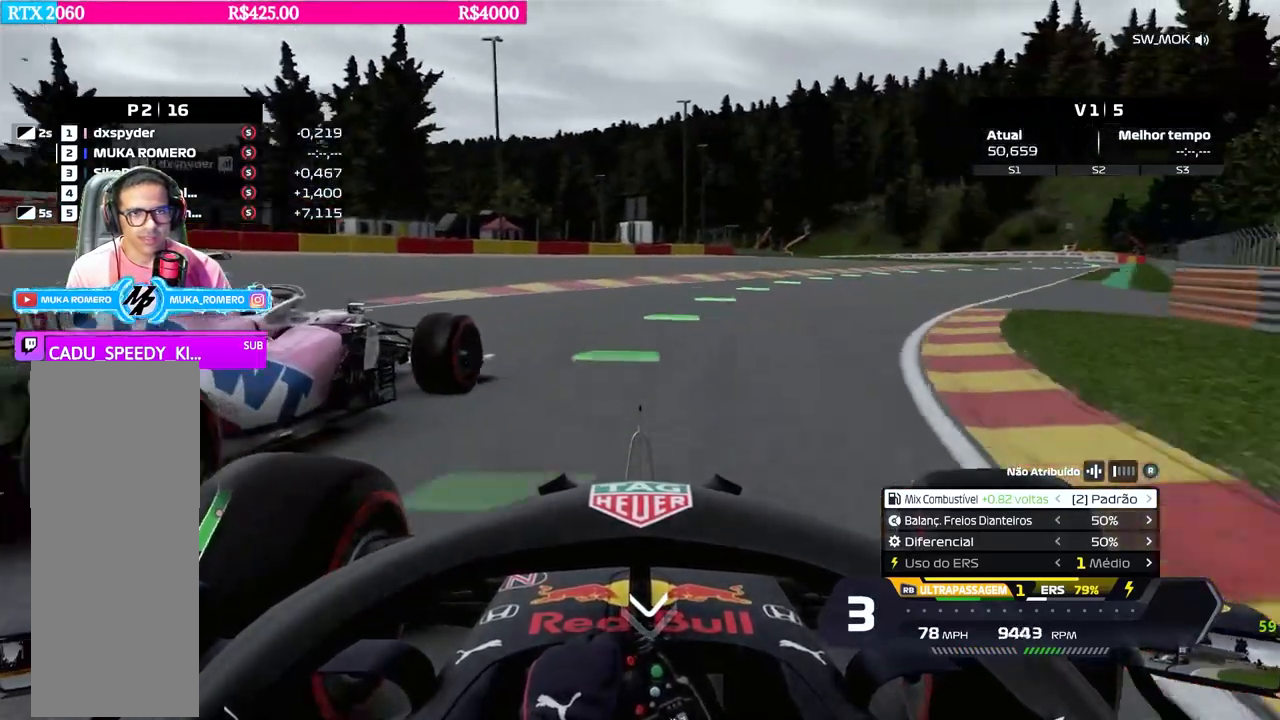
{"buttons": ["R2"], "left_stick": "right", "right_stick": "center", "events": []}
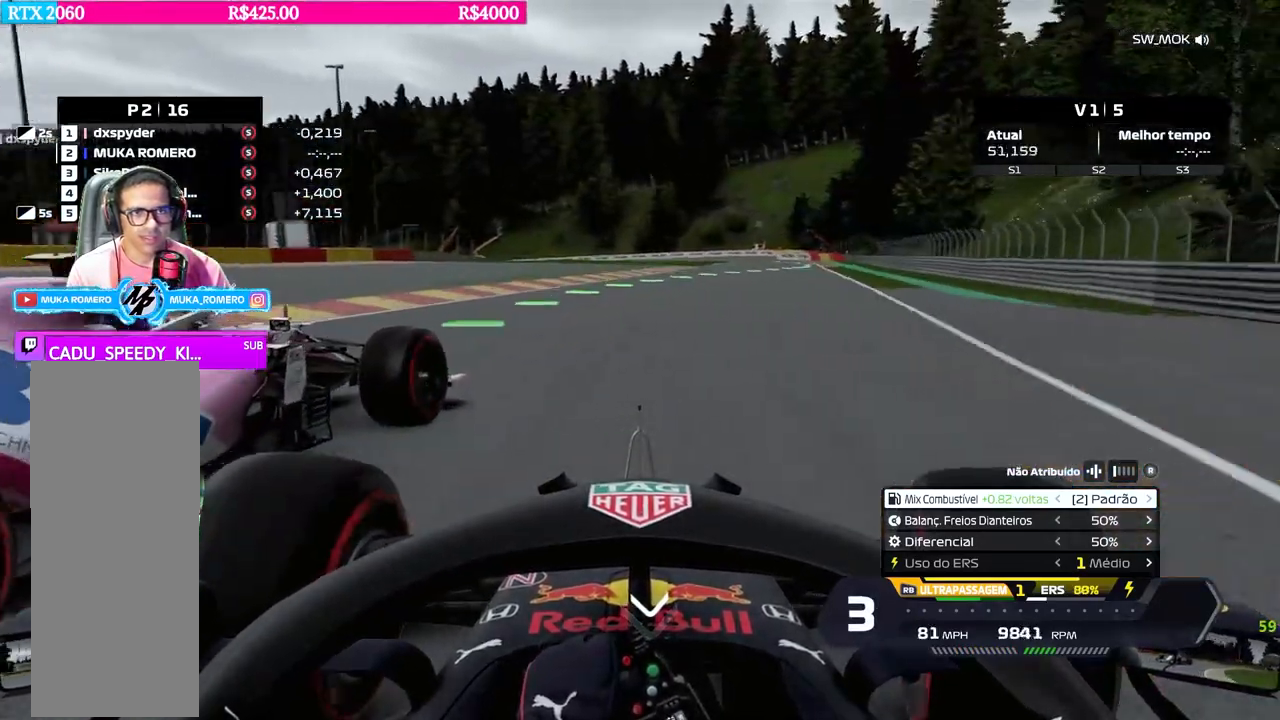
{"buttons": ["R2"], "left_stick": "center", "right_stick": "center", "events": [[200, "left_stick", "center"]]}
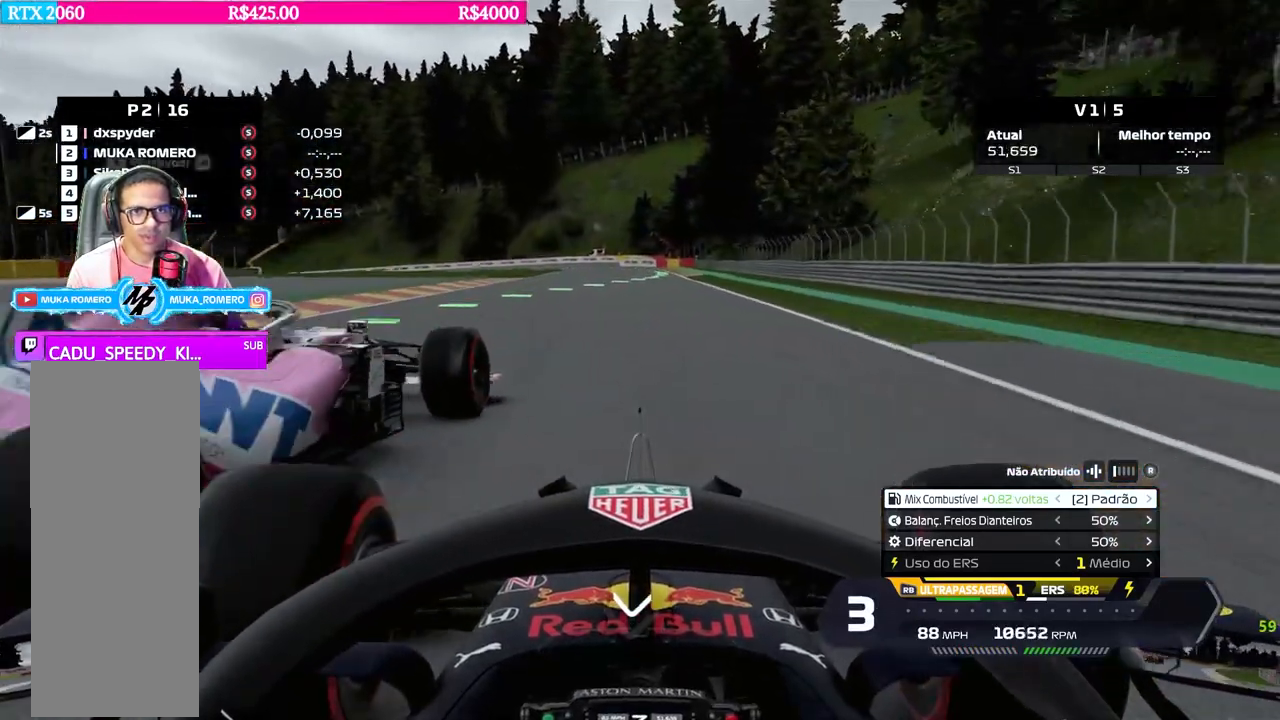
{"buttons": ["R2"], "left_stick": "center", "right_stick": "center", "events": [[133, "left_stick", "right"], [283, "left_stick", "center"]]}